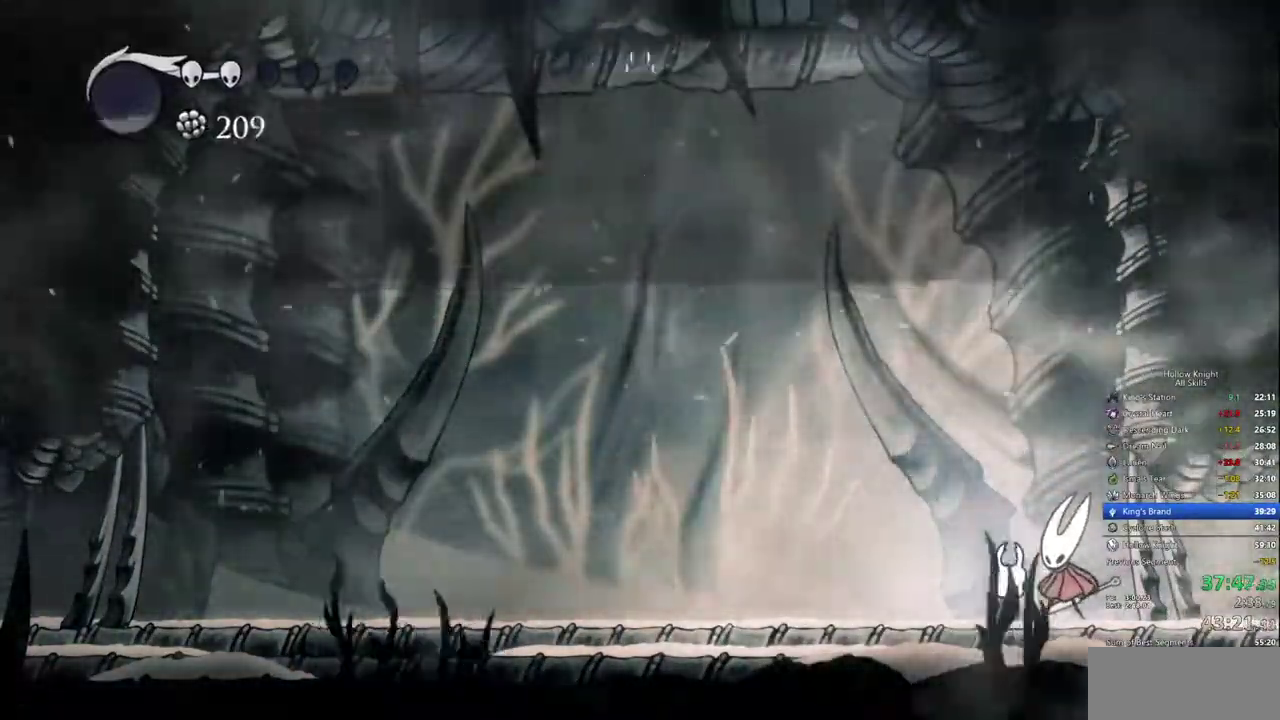
Gameplay with keyboard; each line is a JSON object with the keys held at the frame after it. "events" lists presses ("down") and releases ("up") of "cdash", "dash", "dnail", "down", "heal", "inv", "jump", "left", "nail", "right", "spell" and "up" between this image and that frame as [ms after this image, input, new state], when the widget could be followed in between. No other keys are recorded. Mouse input is not recorded. Key names are as the overlay labels them; some are game actions (e.g. jump) rather than physical keys.
{"keys": ["right"], "events": [[50, "heal", "up"], [100, "heal", "down"], [183, "heal", "up"], [233, "heal", "down"], [333, "heal", "up"], [433, "right", "down"]]}
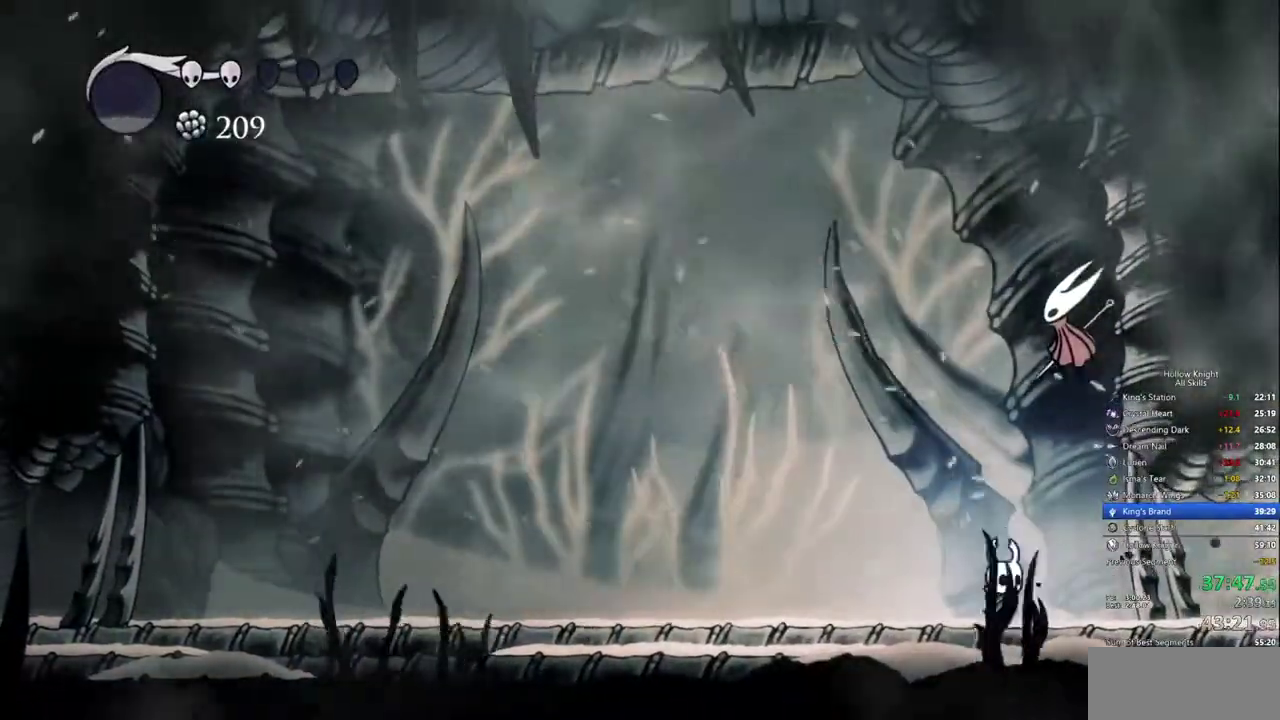
{"keys": ["left"], "events": [[350, "right", "up"], [450, "left", "down"]]}
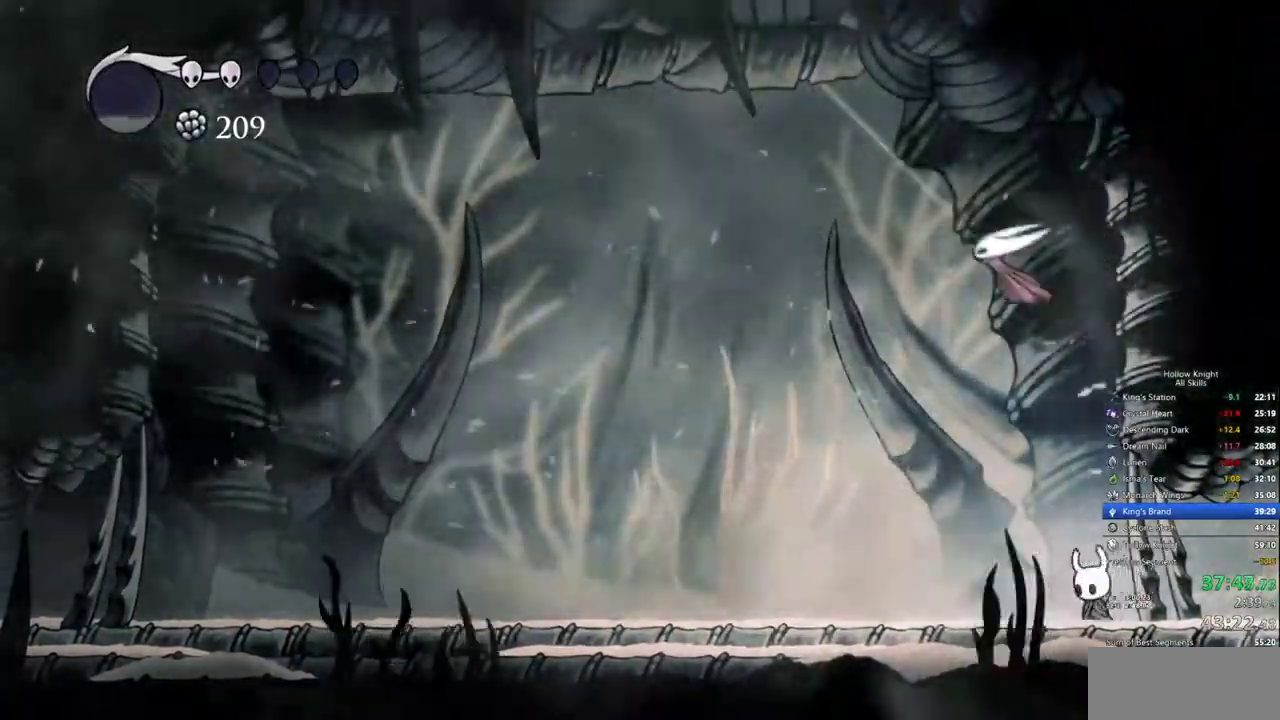
{"keys": [], "events": [[183, "right", "down"], [217, "left", "up"], [367, "right", "up"]]}
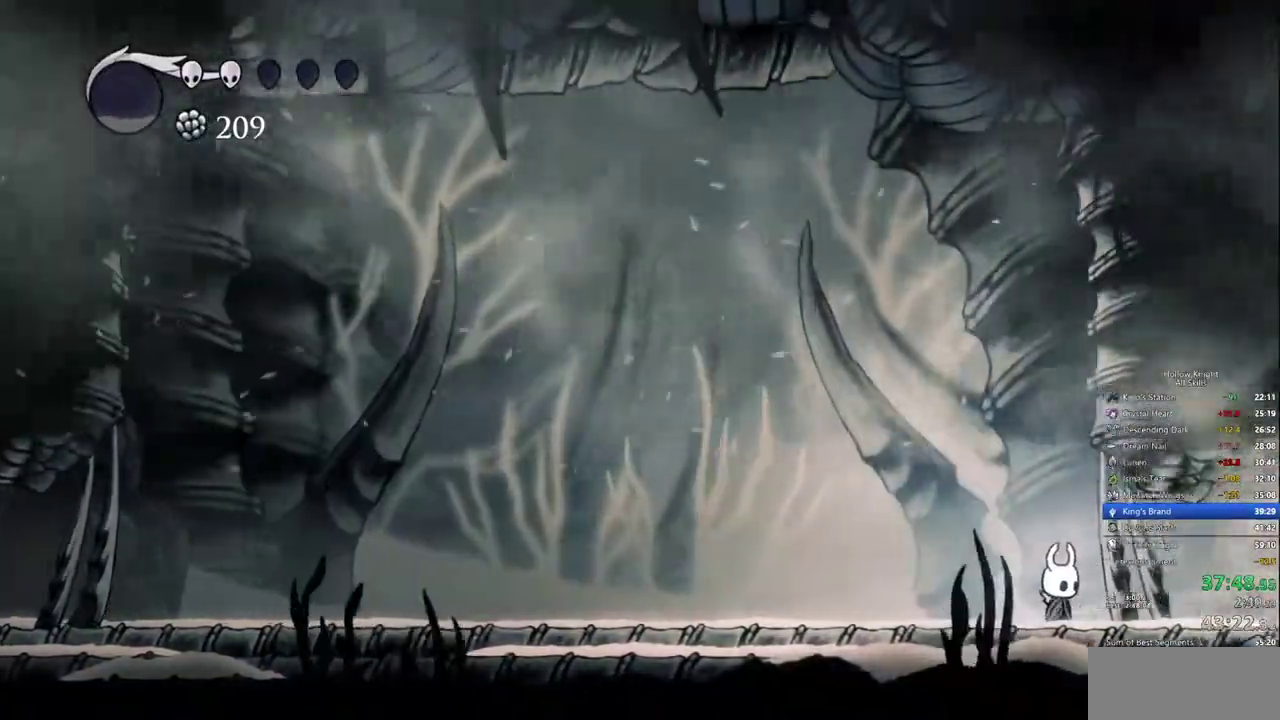
{"keys": ["right"], "events": [[150, "right", "down"]]}
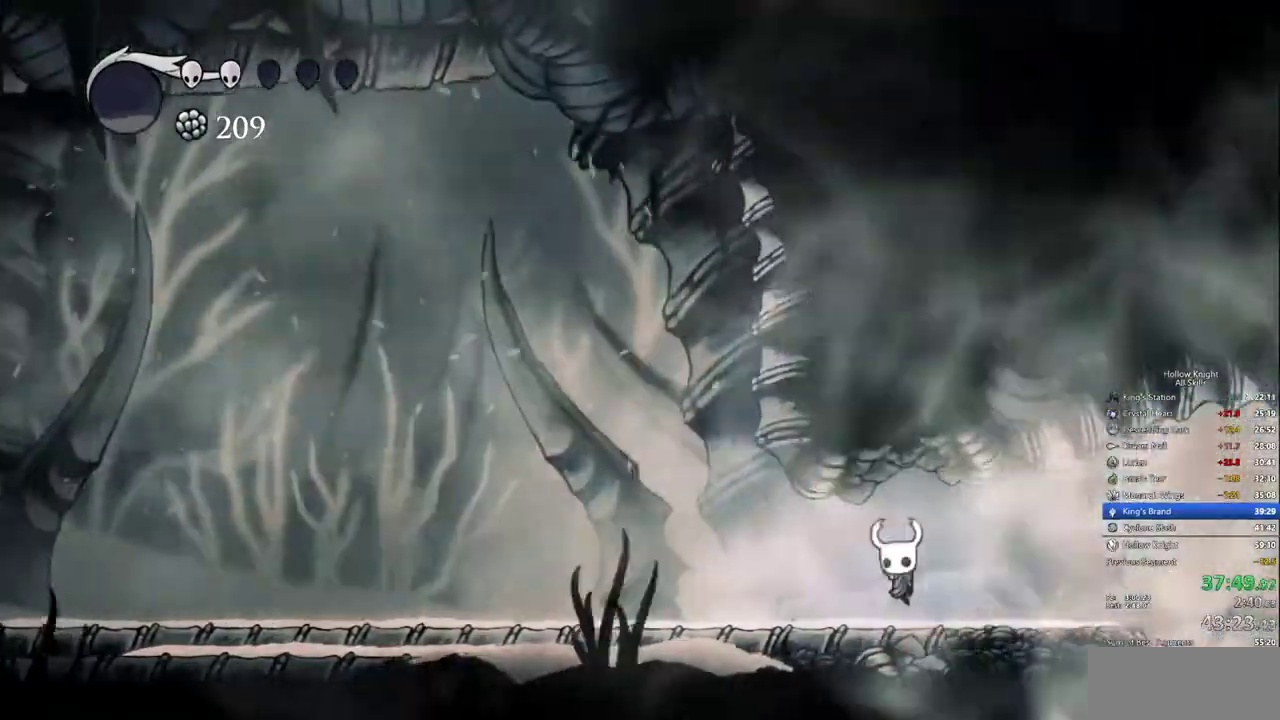
{"keys": ["right"], "events": []}
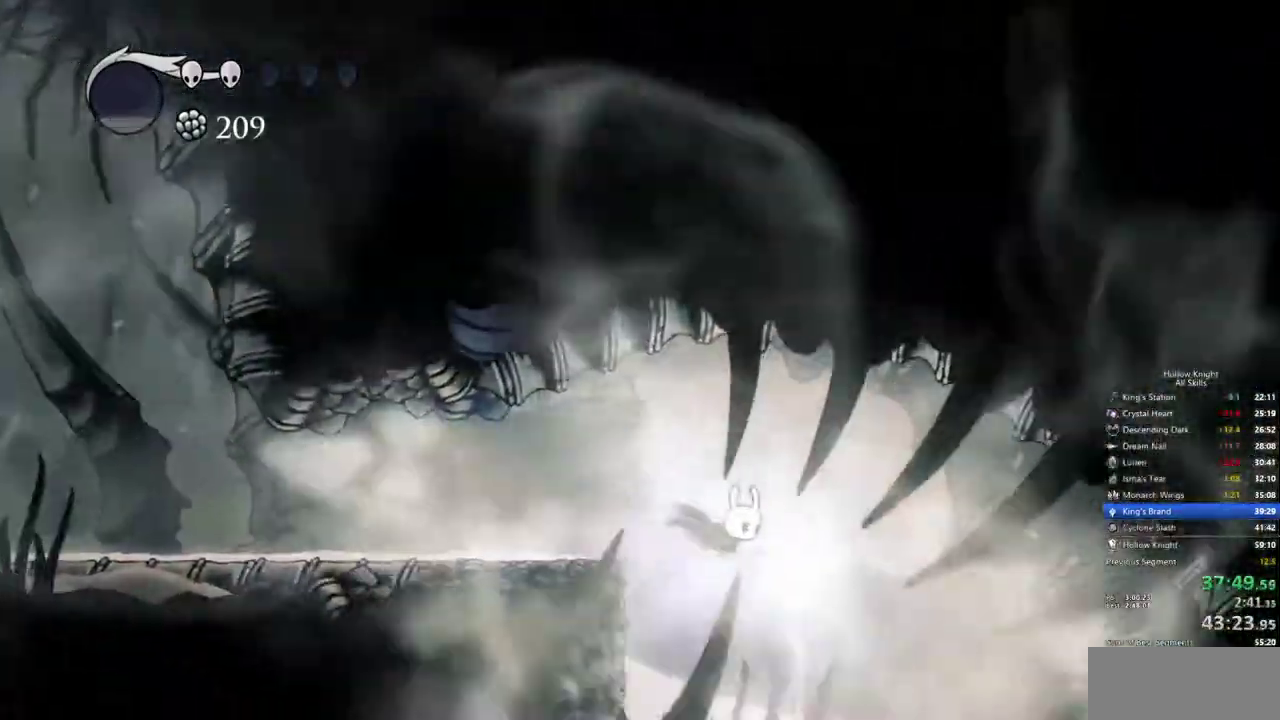
{"keys": ["right"], "events": []}
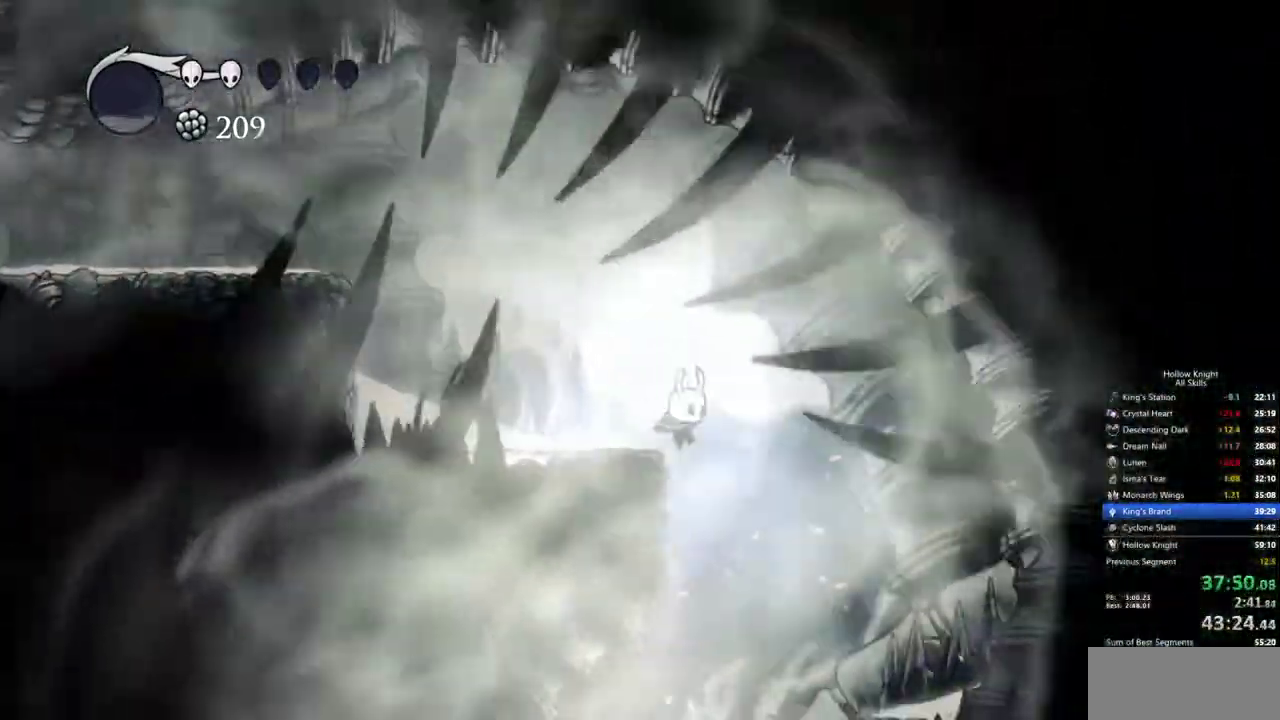
{"keys": [], "events": [[100, "left", "down"], [150, "right", "up"], [433, "left", "up"]]}
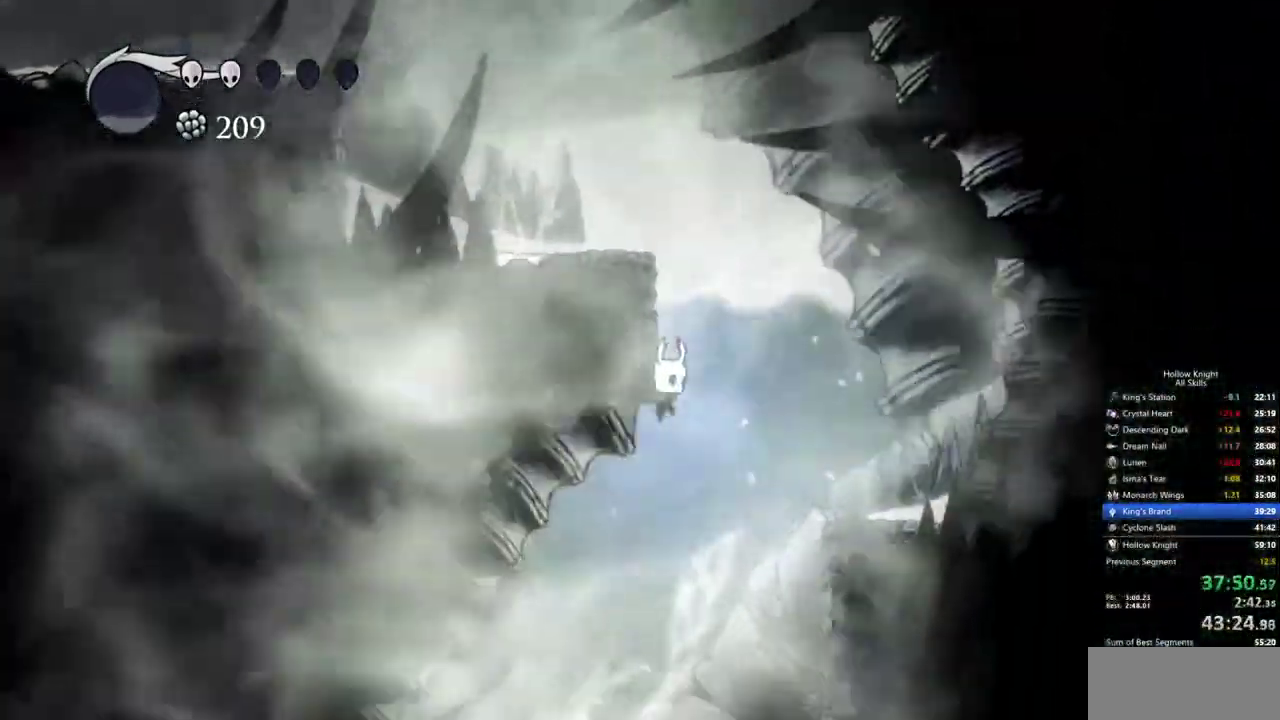
{"keys": ["left"], "events": [[167, "left", "down"]]}
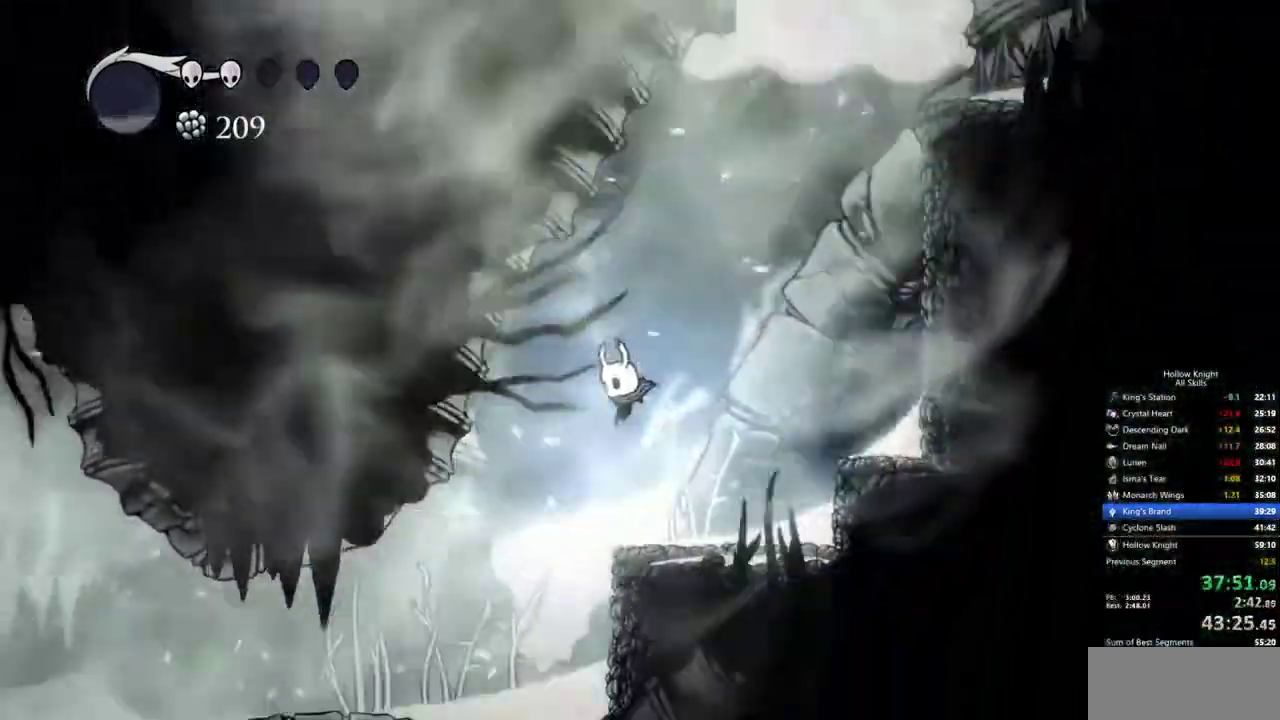
{"keys": ["left"], "events": []}
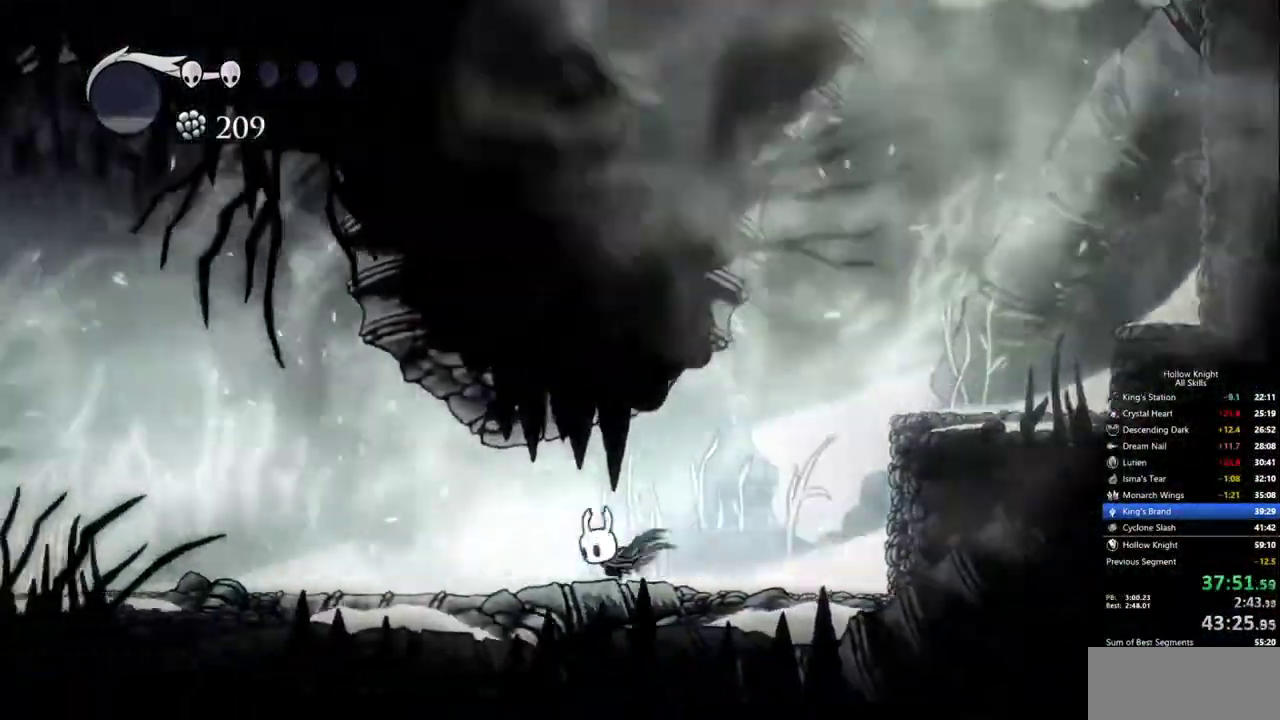
{"keys": ["cdash"], "events": [[283, "left", "up"], [333, "cdash", "down"]]}
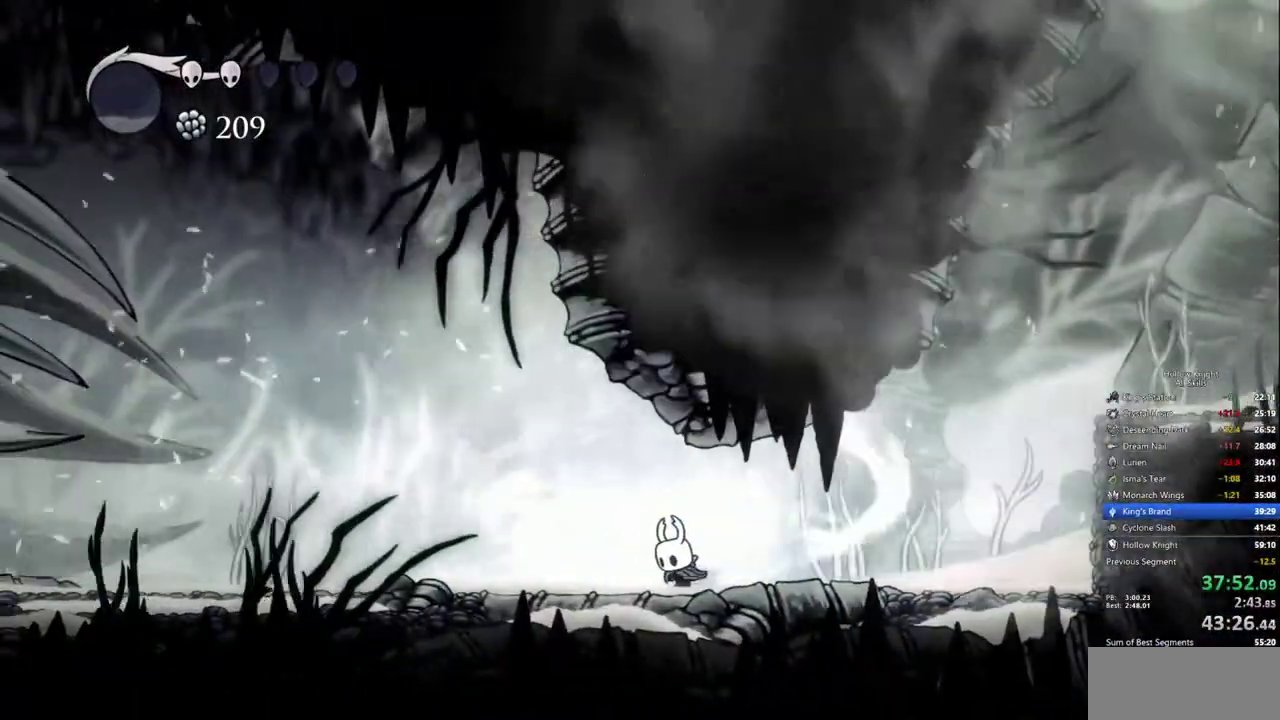
{"keys": ["cdash"], "events": []}
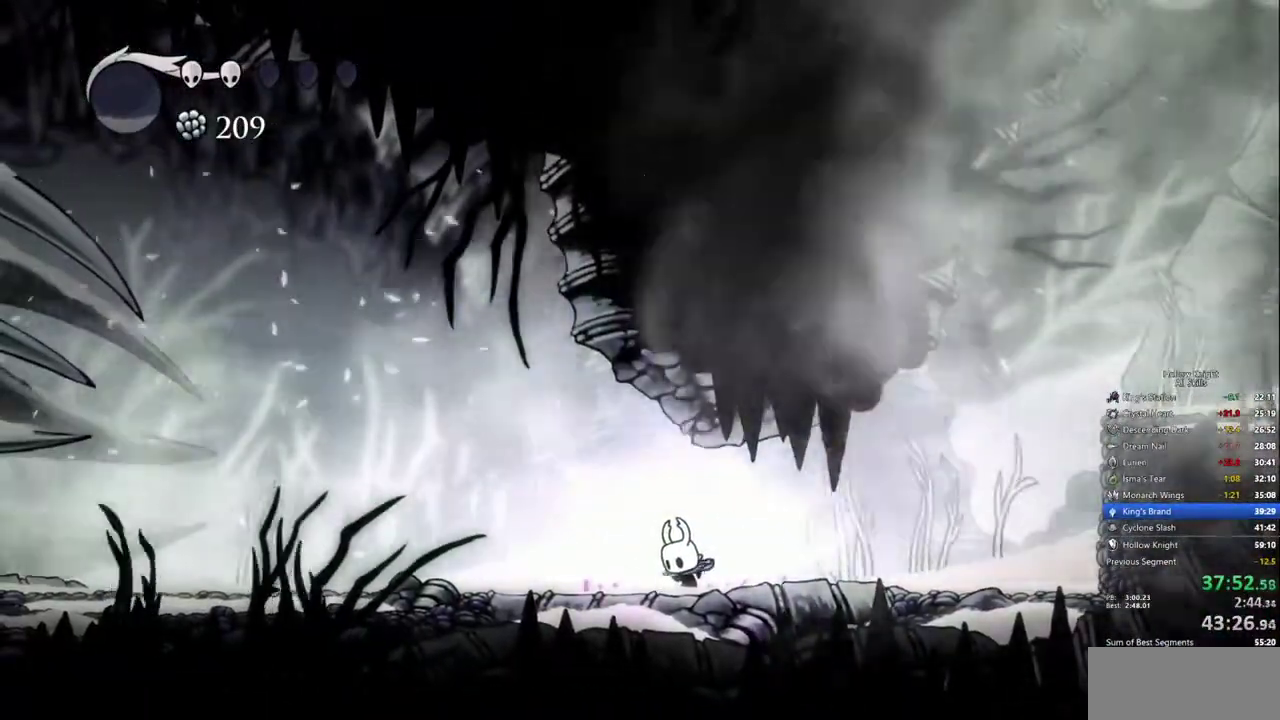
{"keys": []}
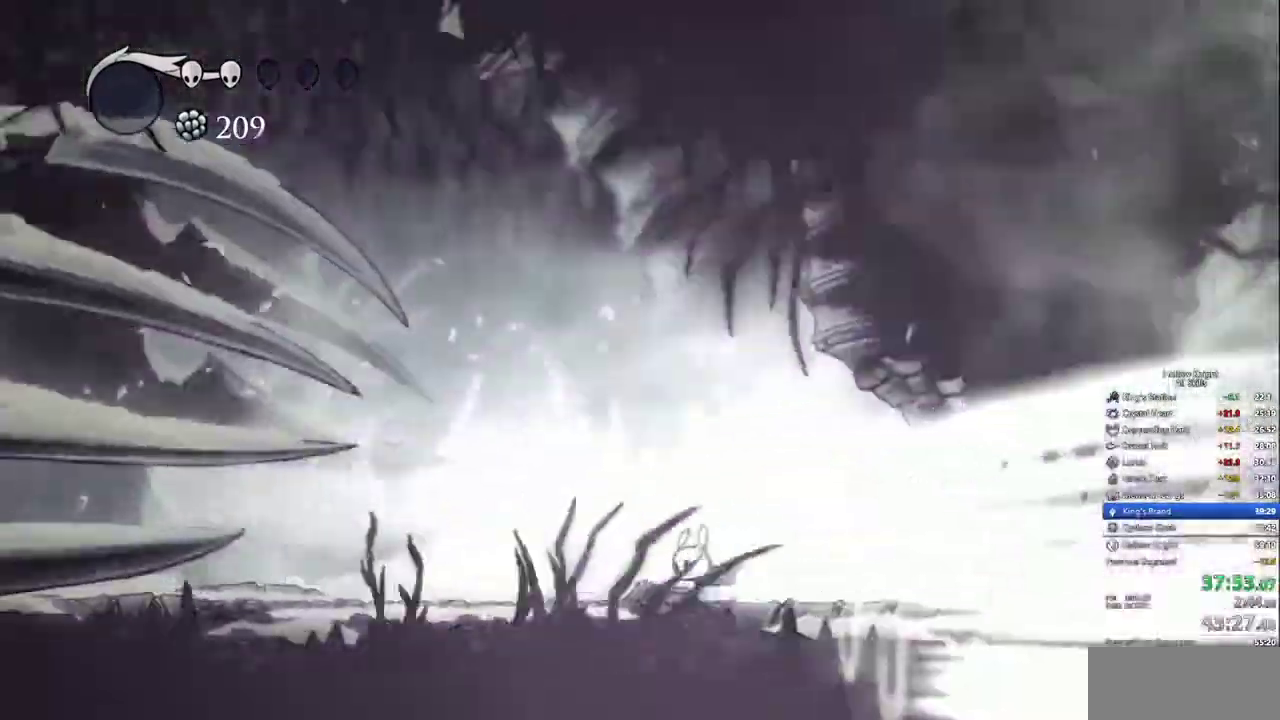
{"keys": [], "events": []}
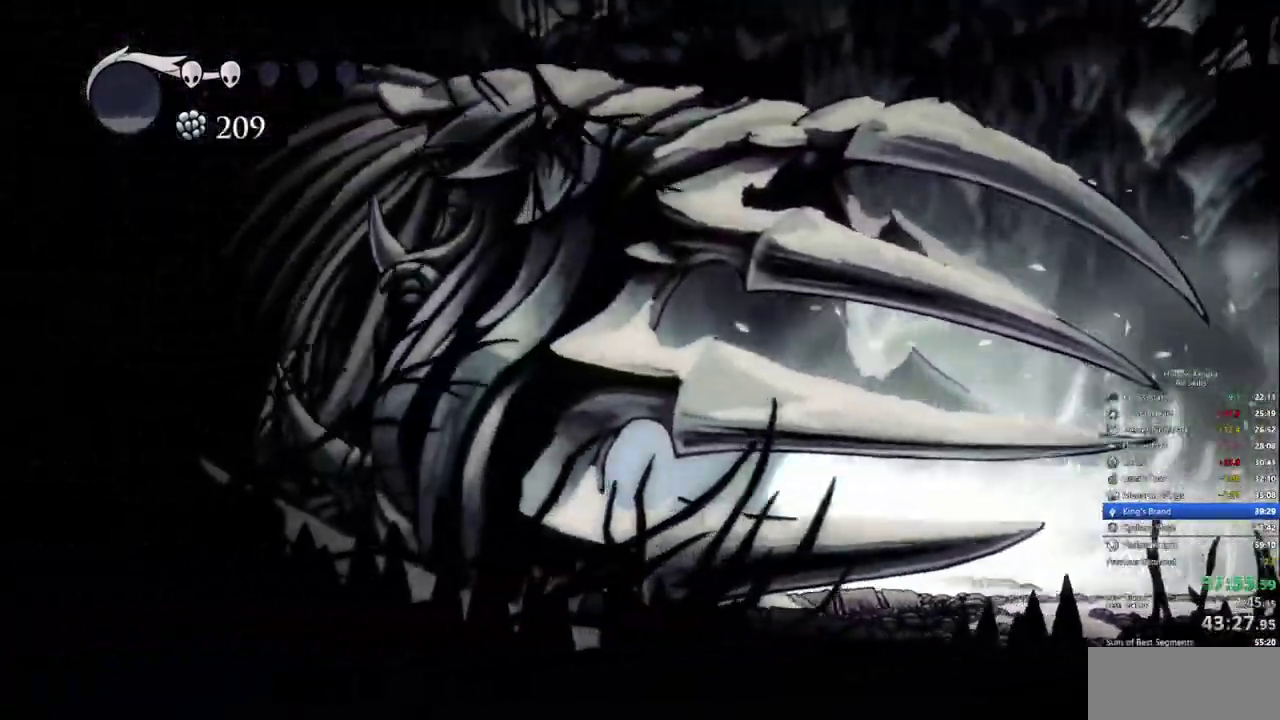
{"keys": [], "events": []}
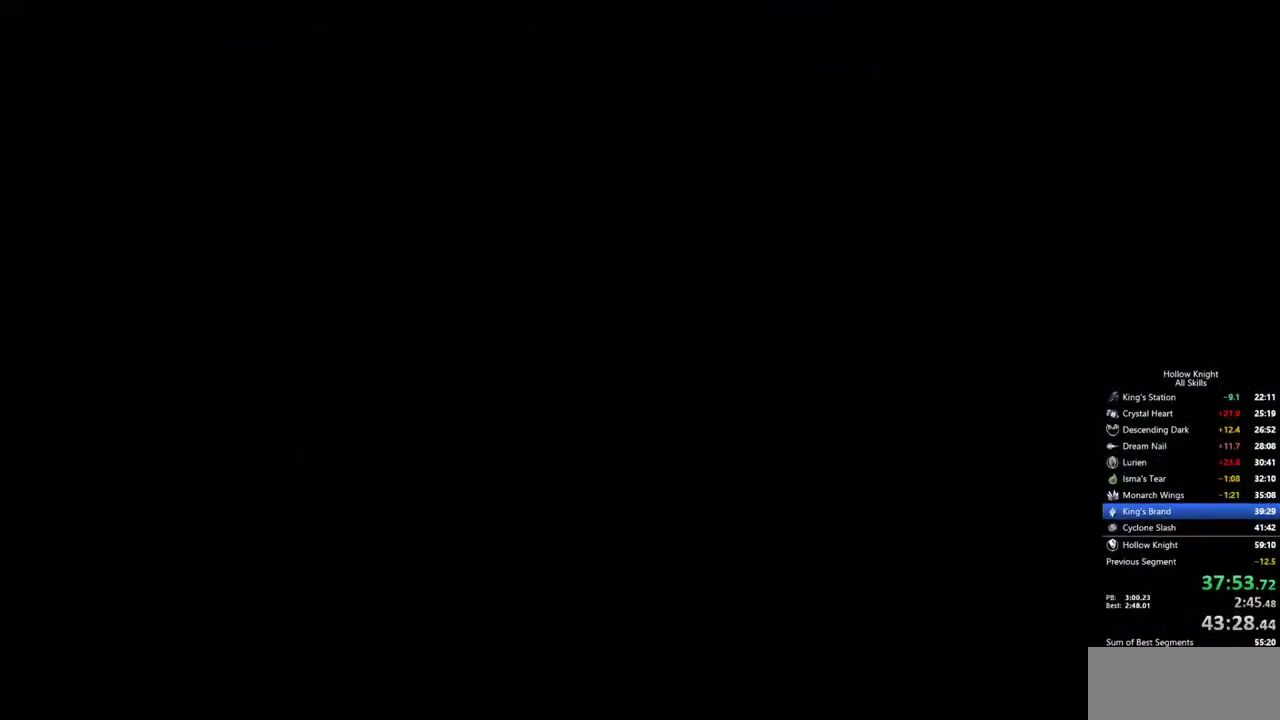
{"keys": [], "events": []}
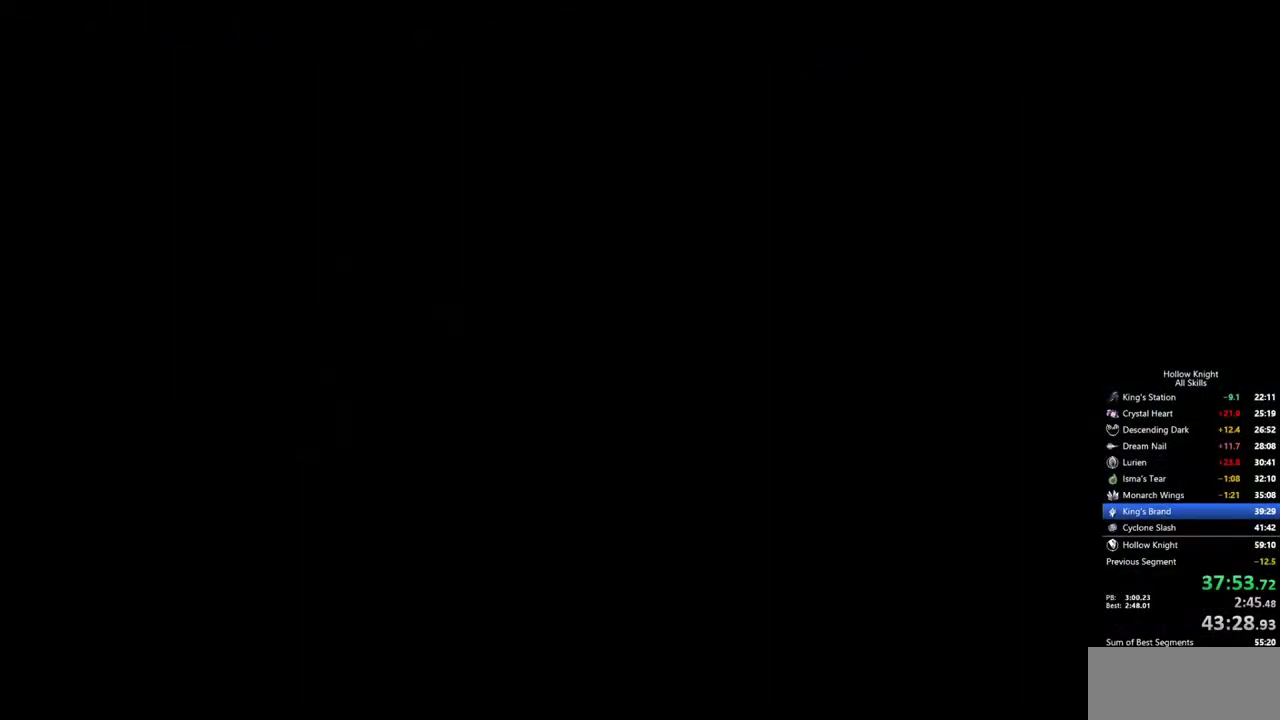
{"keys": [], "events": []}
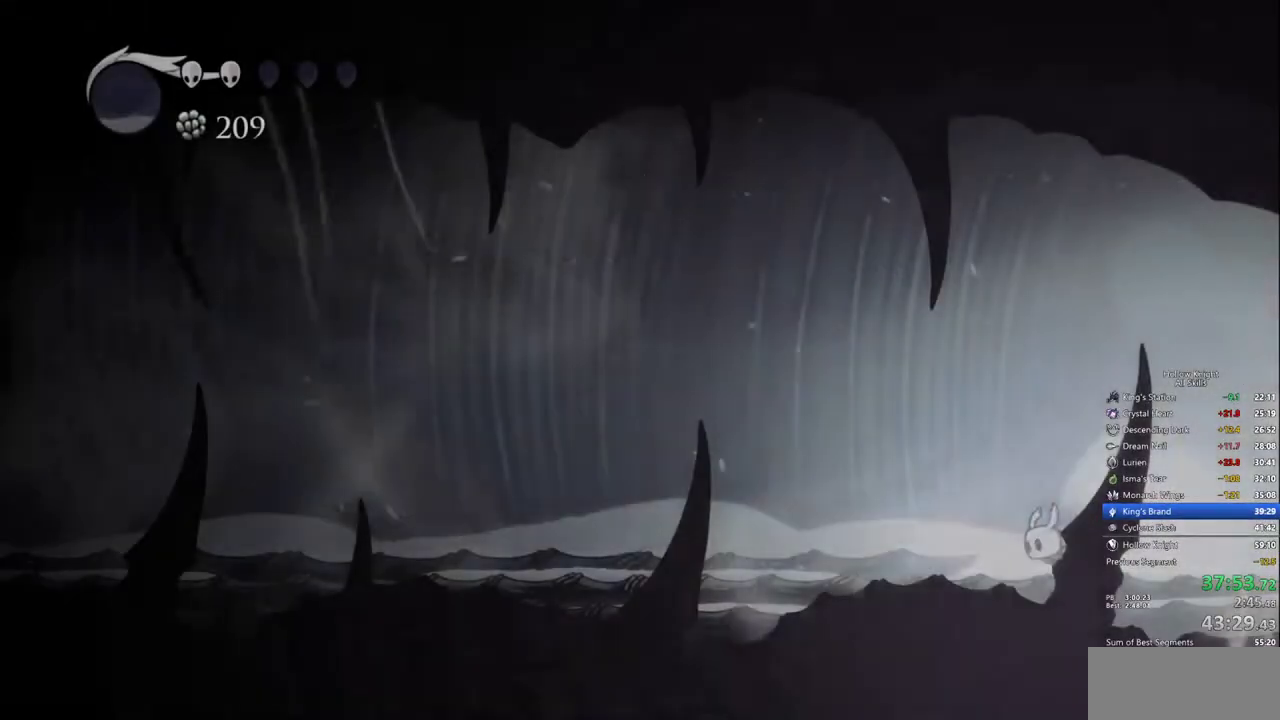
{"keys": [], "events": []}
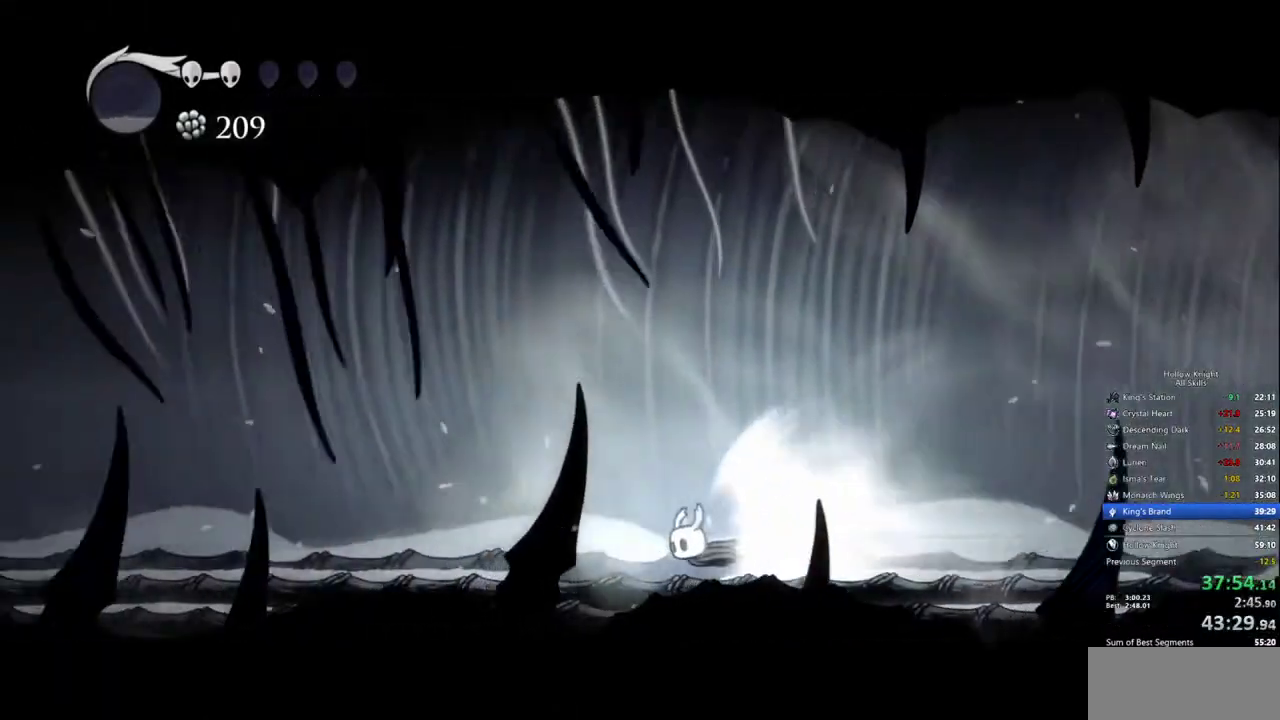
{"keys": [], "events": []}
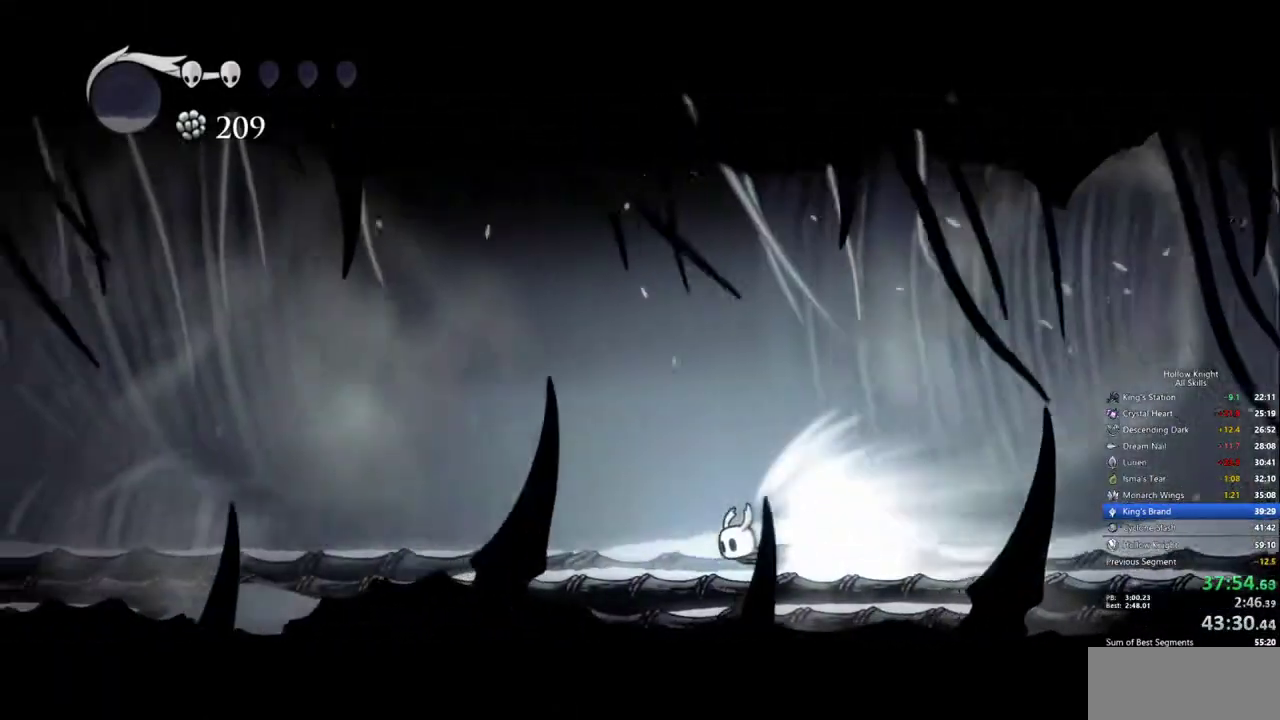
{"keys": [], "events": []}
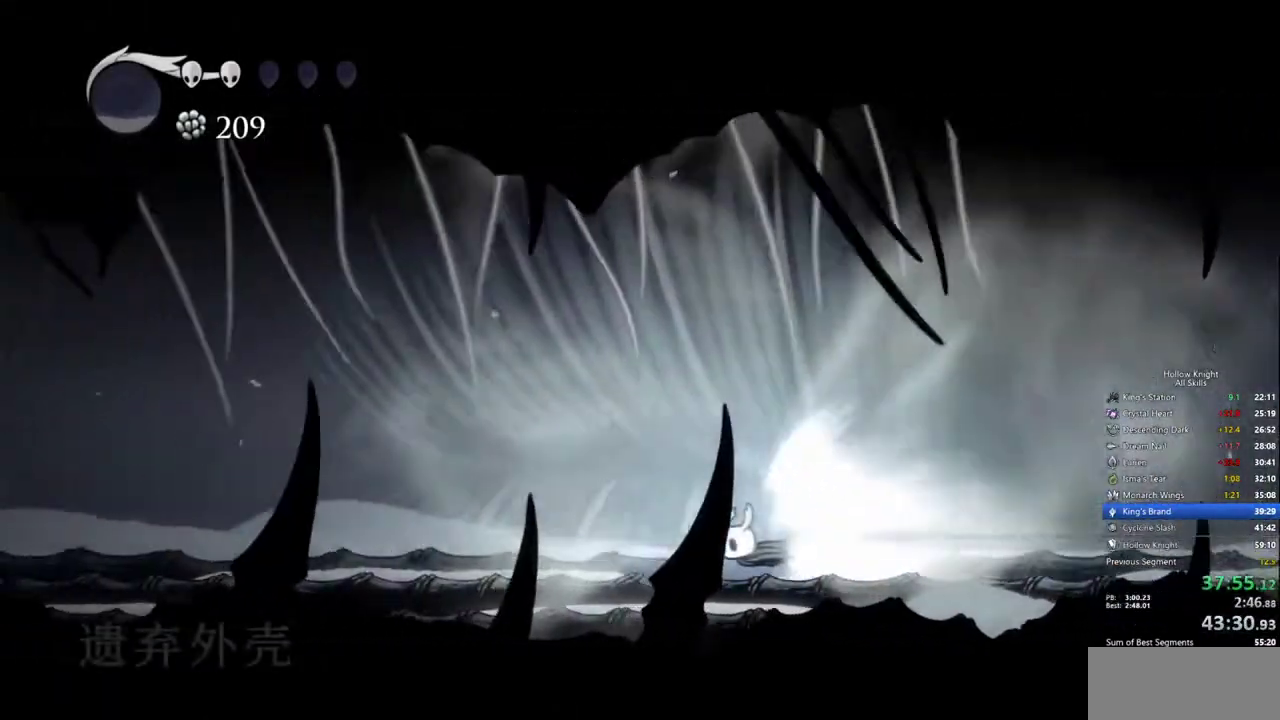
{"keys": [], "events": []}
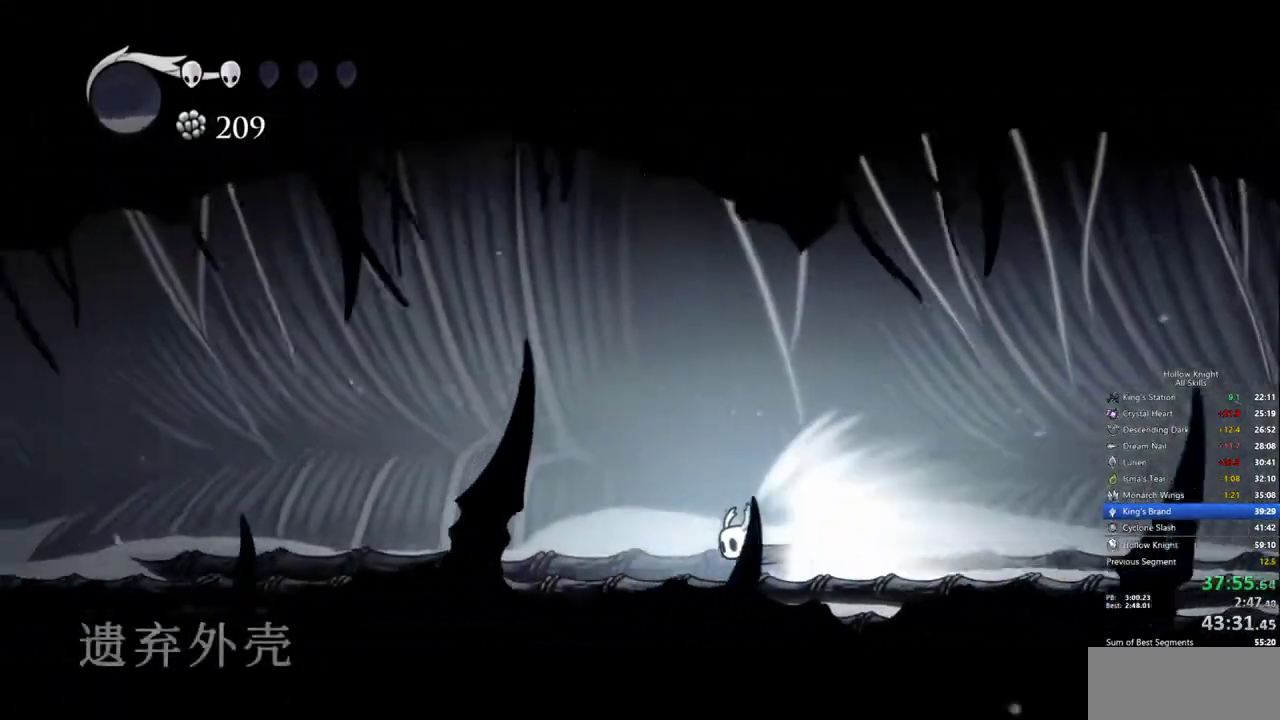
{"keys": [], "events": []}
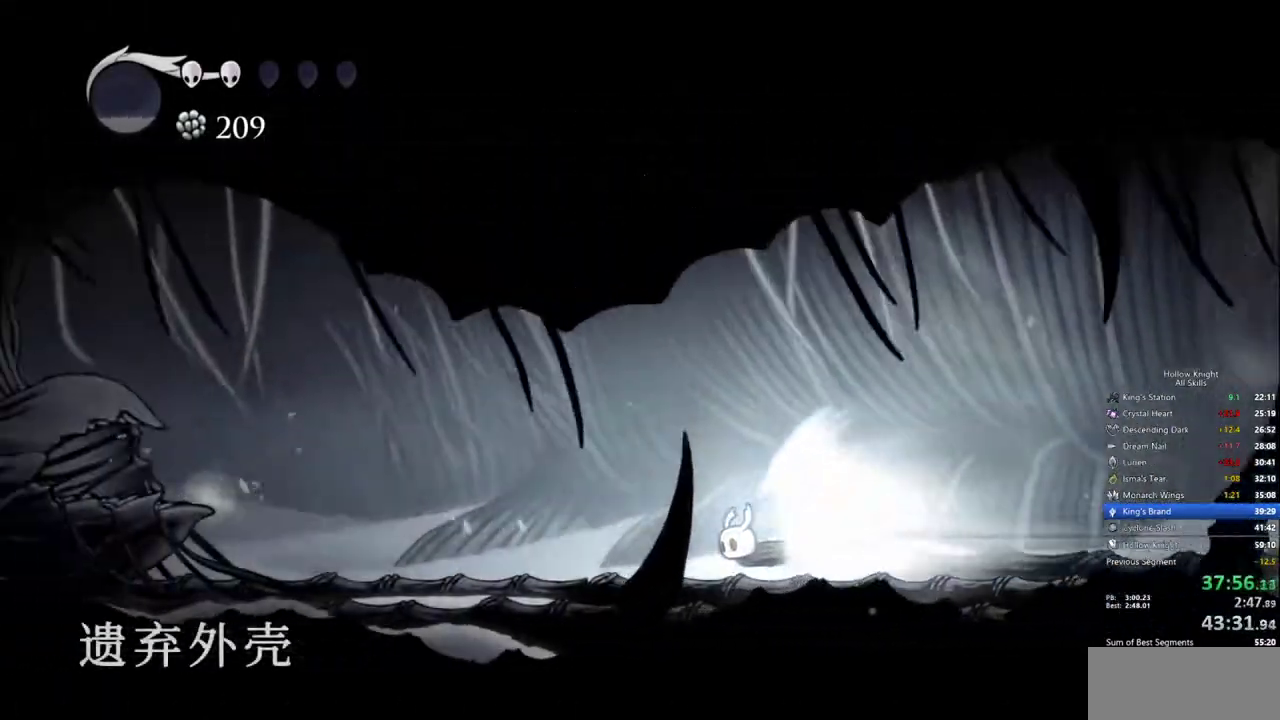
{"keys": ["down"], "events": [[283, "cdash", "down"], [417, "cdash", "up"], [417, "down", "down"]]}
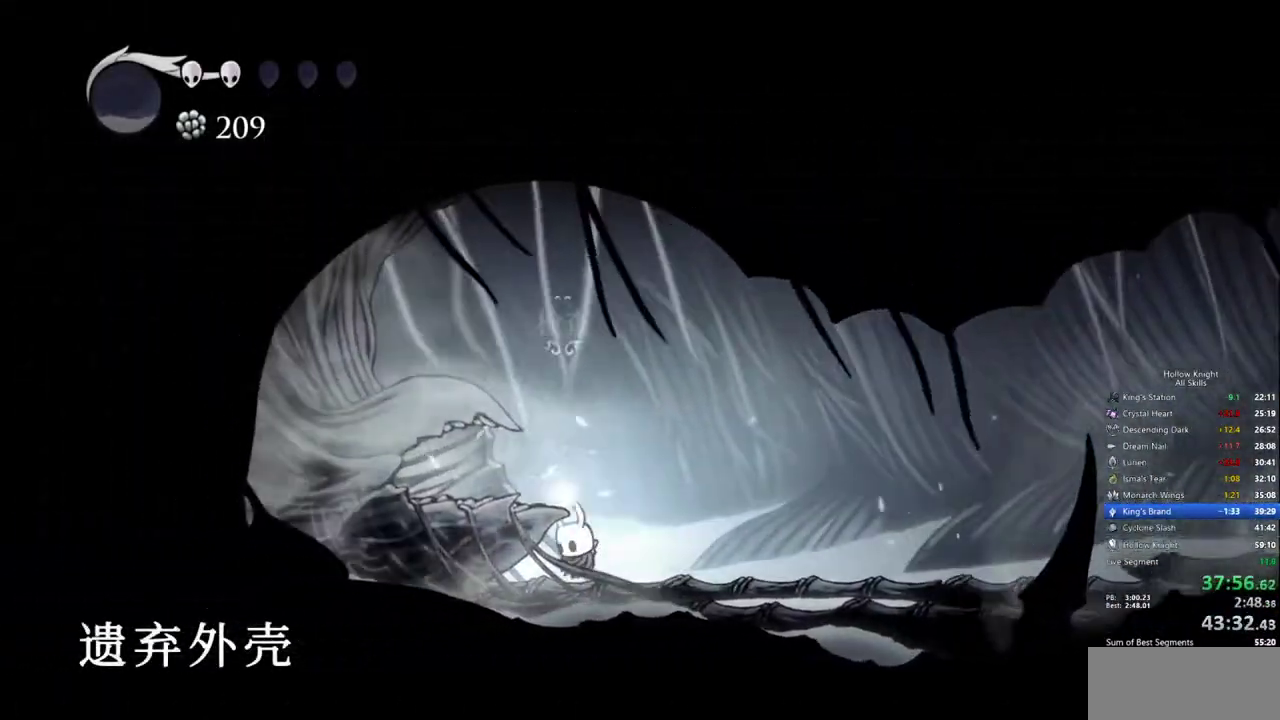
{"keys": ["down"], "events": [[17, "down", "up"], [117, "down", "down"], [167, "down", "up"], [200, "down", "down"], [300, "down", "up"], [350, "down", "down"], [433, "down", "up"], [483, "down", "down"]]}
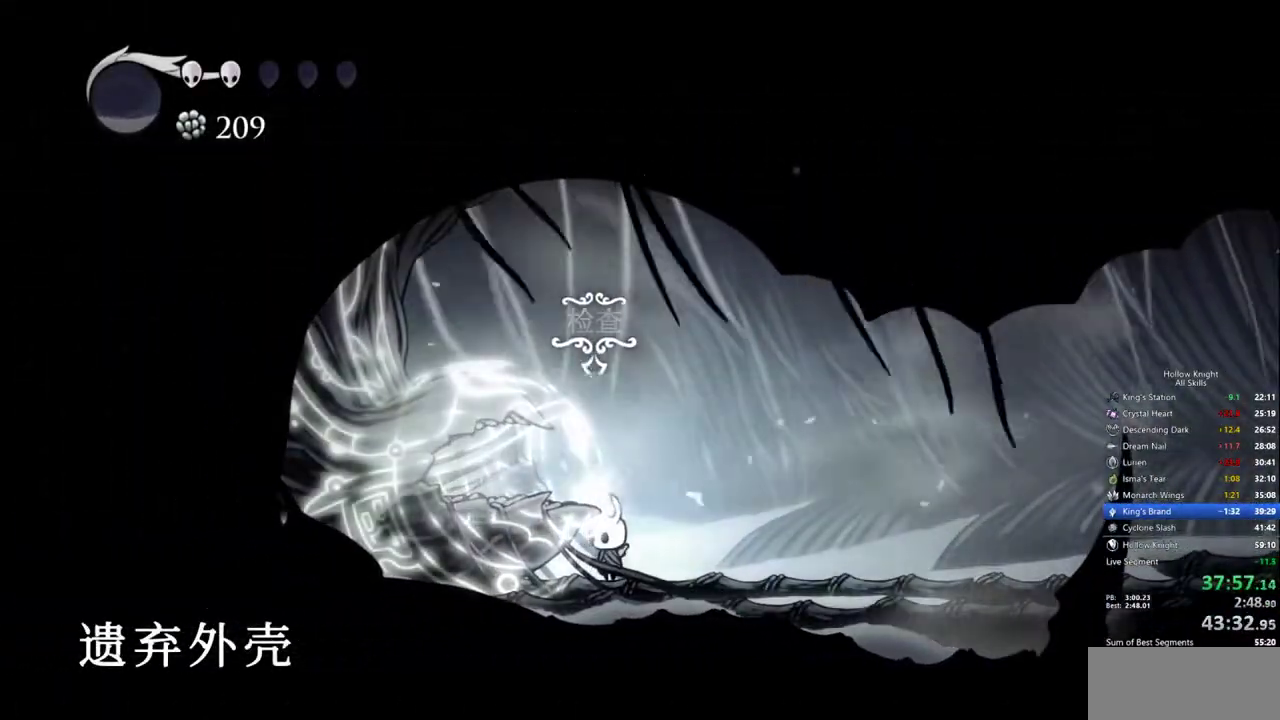
{"keys": [], "events": [[33, "down", "up"], [83, "down", "down"], [183, "down", "up"], [217, "down", "down"], [317, "down", "up"], [367, "down", "down"], [500, "down", "up"]]}
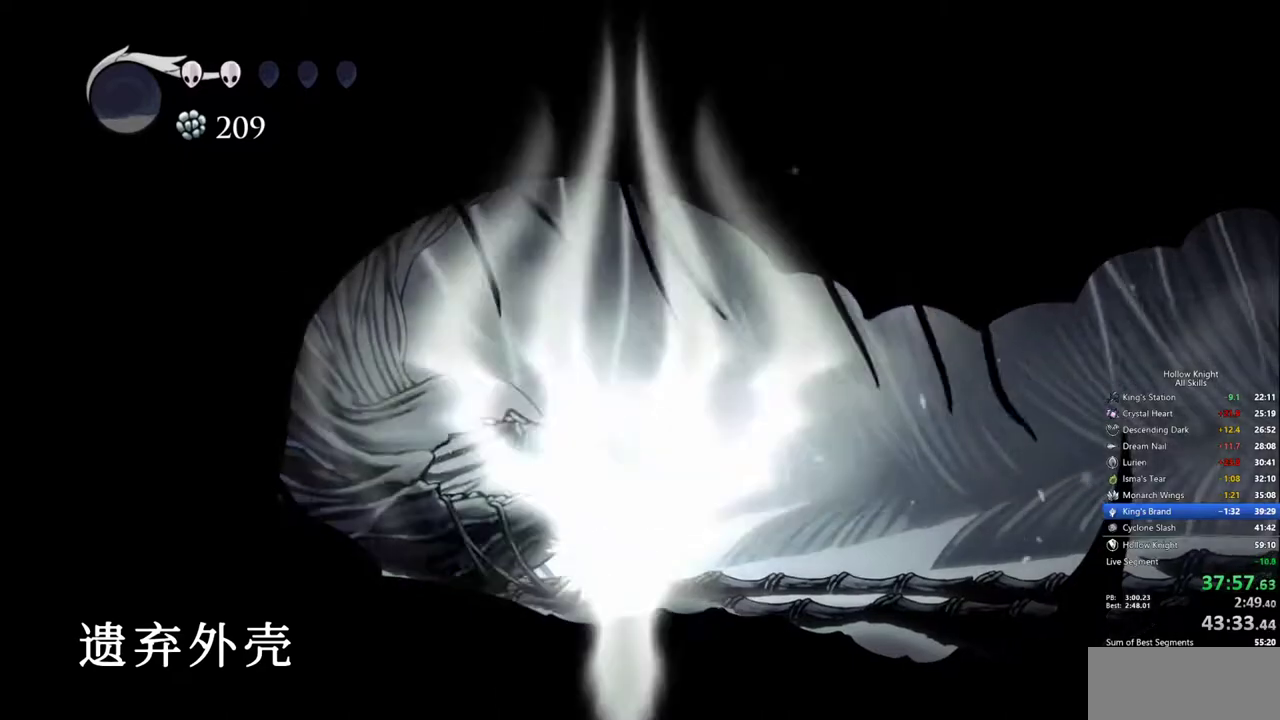
{"keys": [], "events": [[100, "down", "down"], [150, "down", "up"]]}